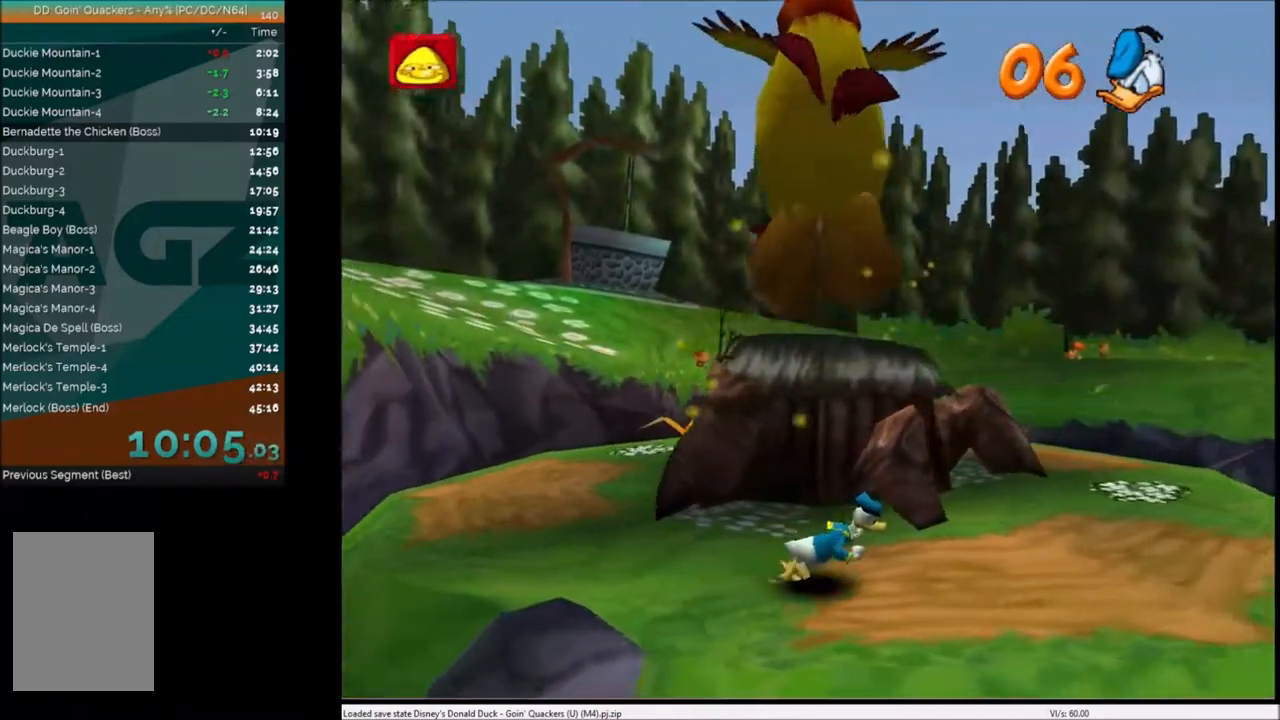
Gameplay with keyboard; each line is a JSON object with the keys held at the frame after it. "events" lists presses ("down") and releases ("up") of "c", "down", "left", "right", "up" and "x" between this image and that frame as [ms after this image, input, new state], when the widget could be followed in between. No other keys are recorded. Mouse input is not recorded.
{"keys": ["right"], "events": []}
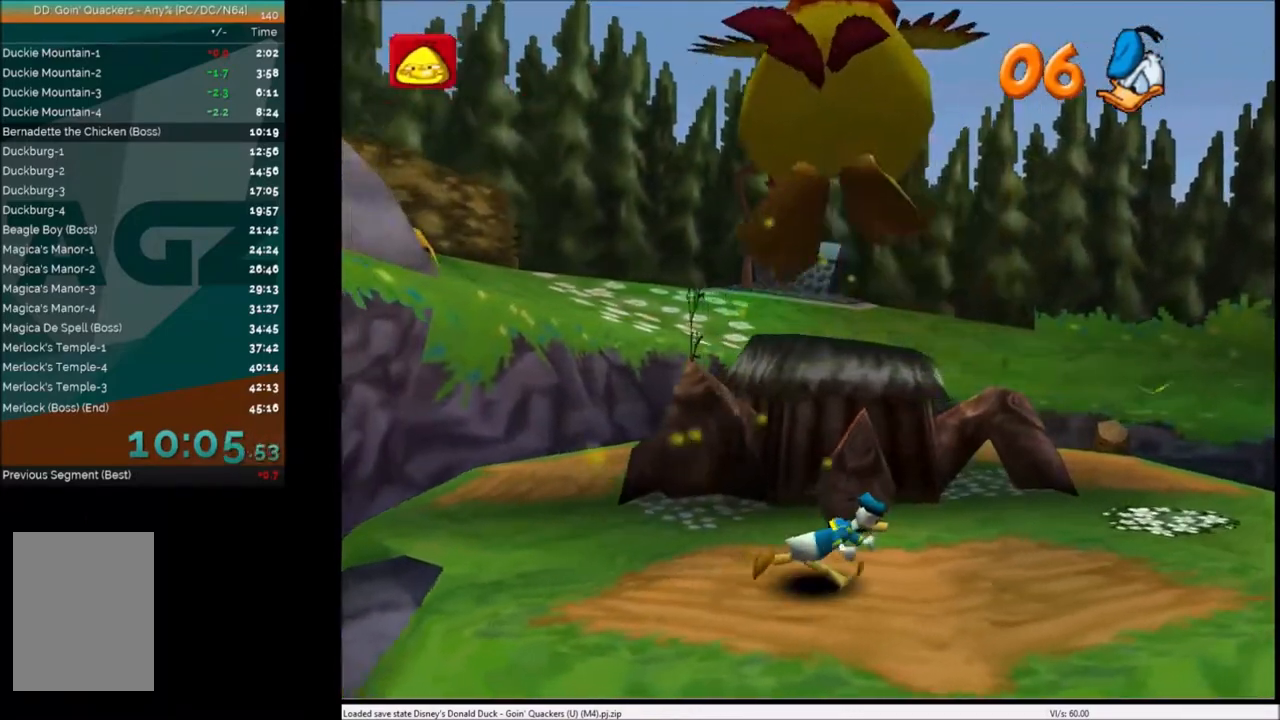
{"keys": ["right"], "events": []}
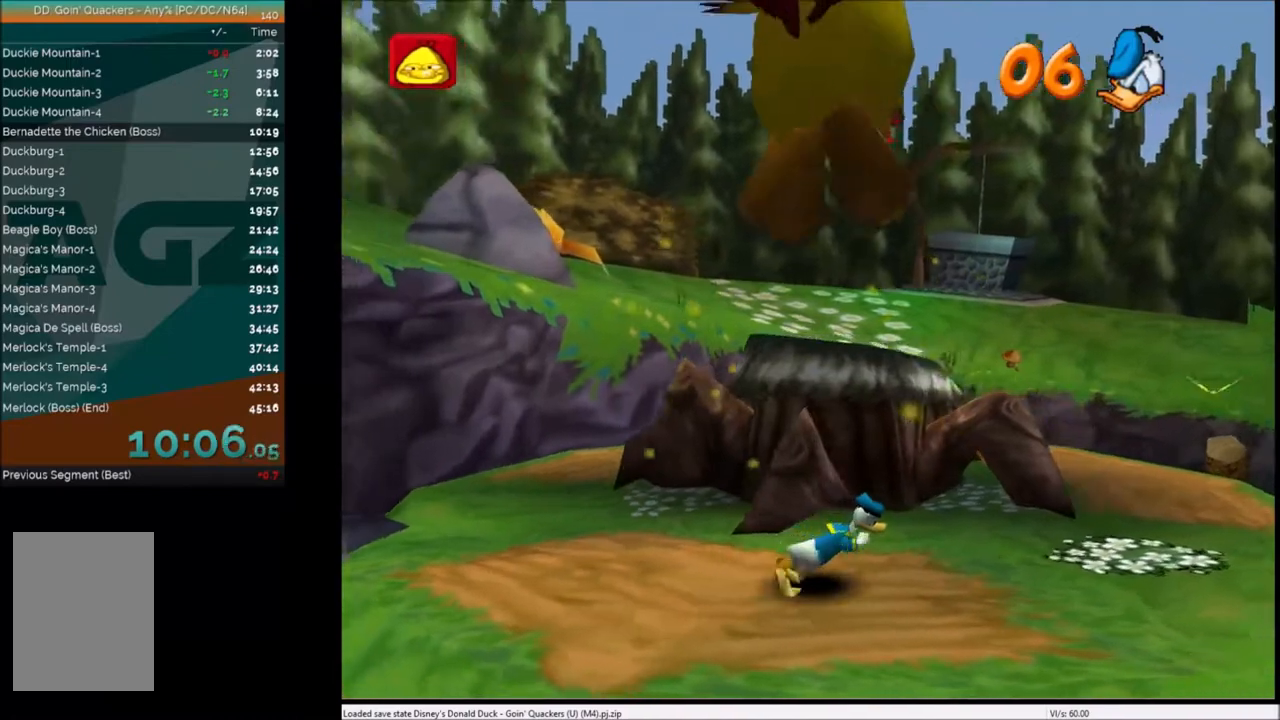
{"keys": ["right"], "events": []}
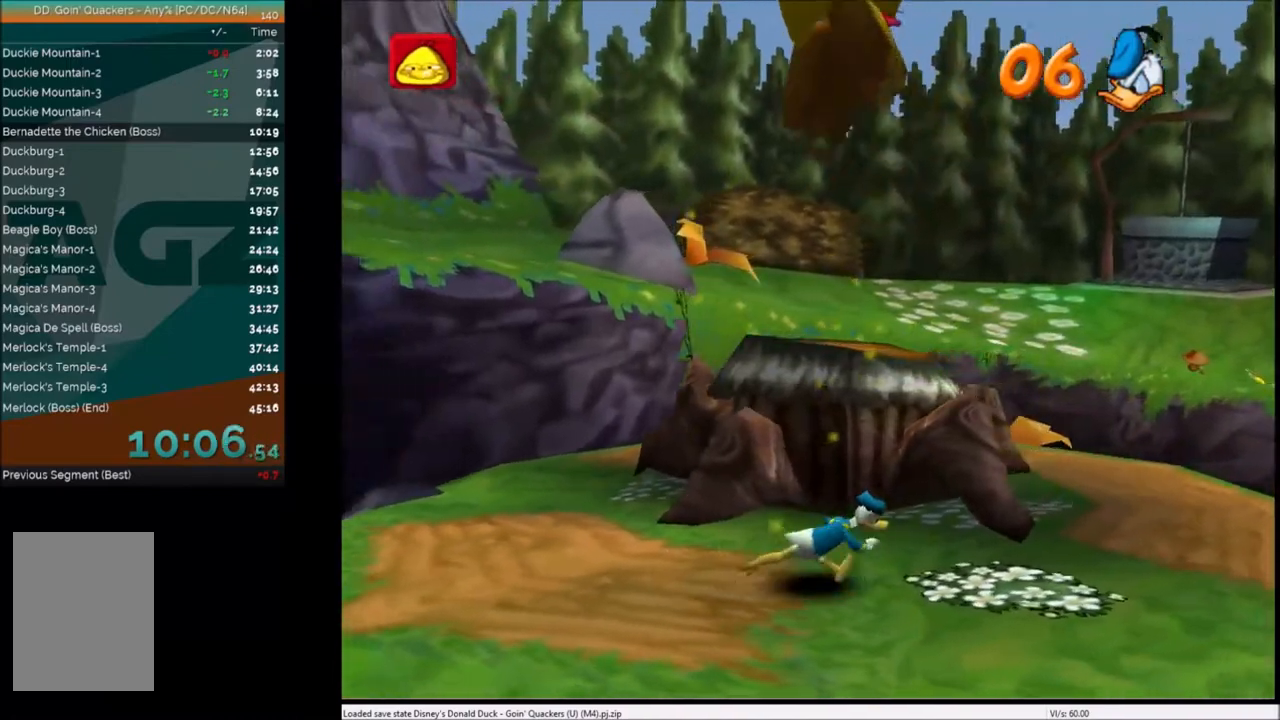
{"keys": ["right"], "events": []}
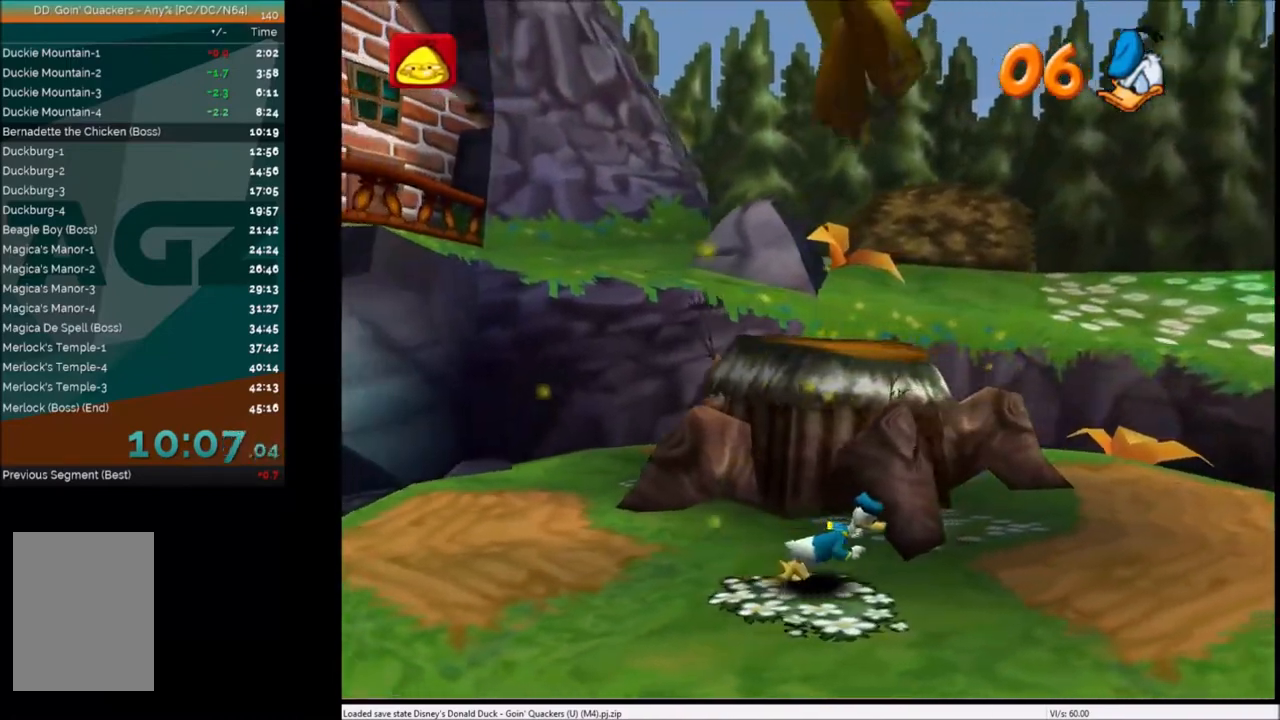
{"keys": ["right"], "events": []}
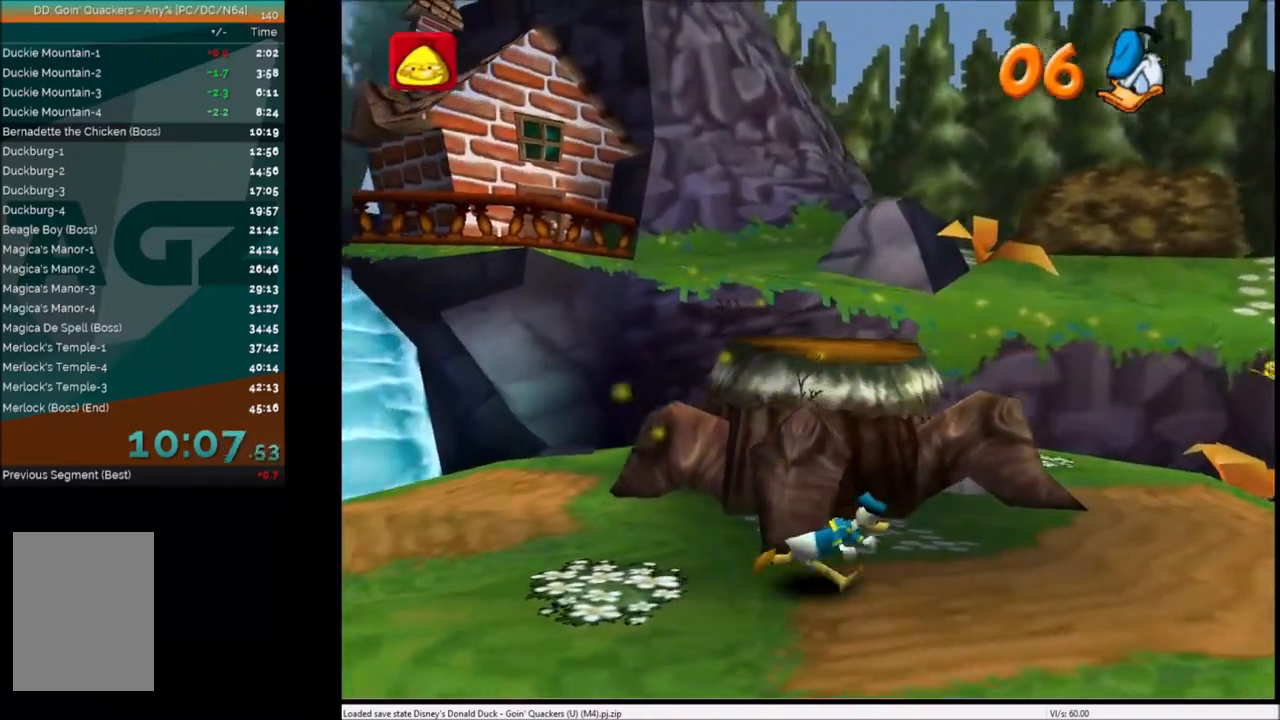
{"keys": ["right"], "events": []}
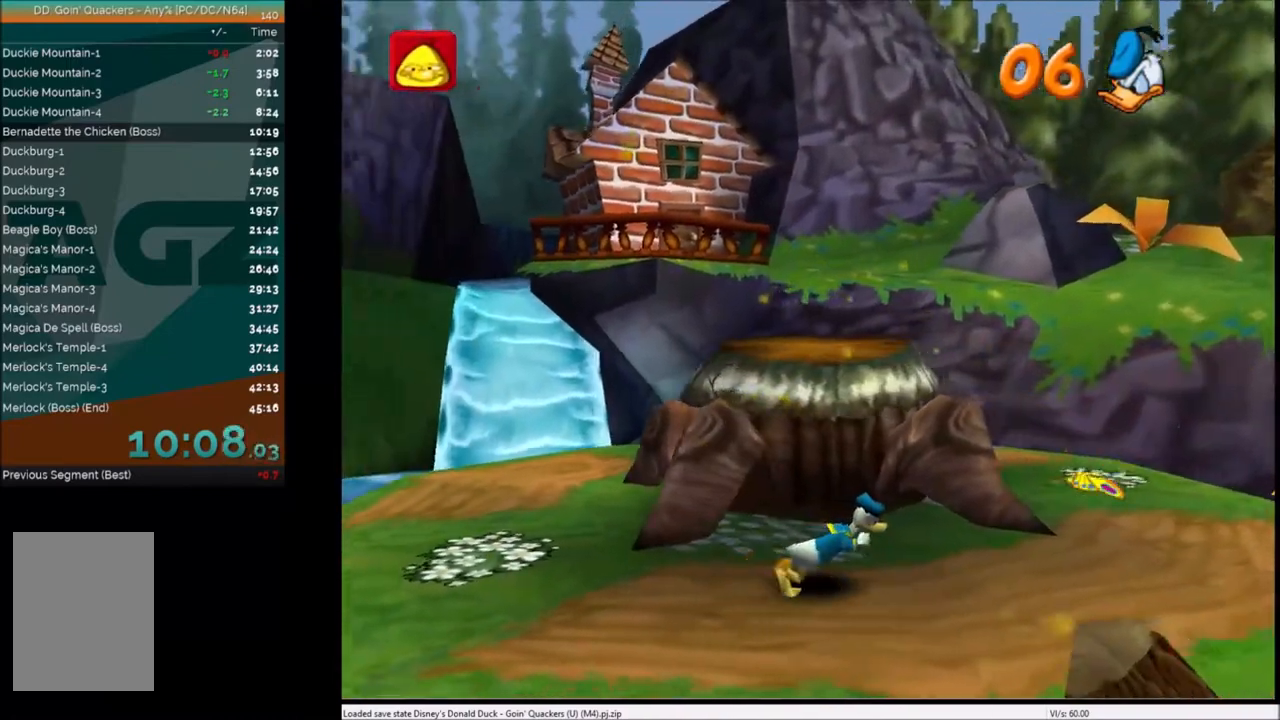
{"keys": ["right"], "events": []}
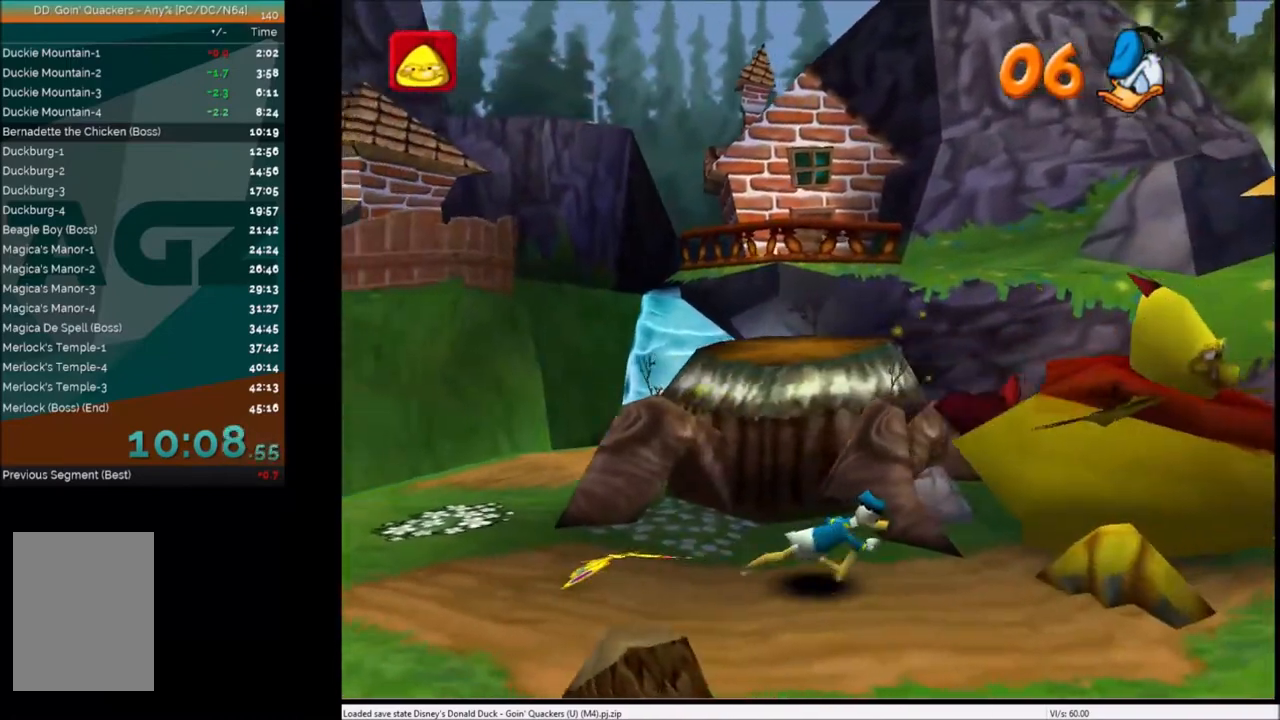
{"keys": ["right"], "events": []}
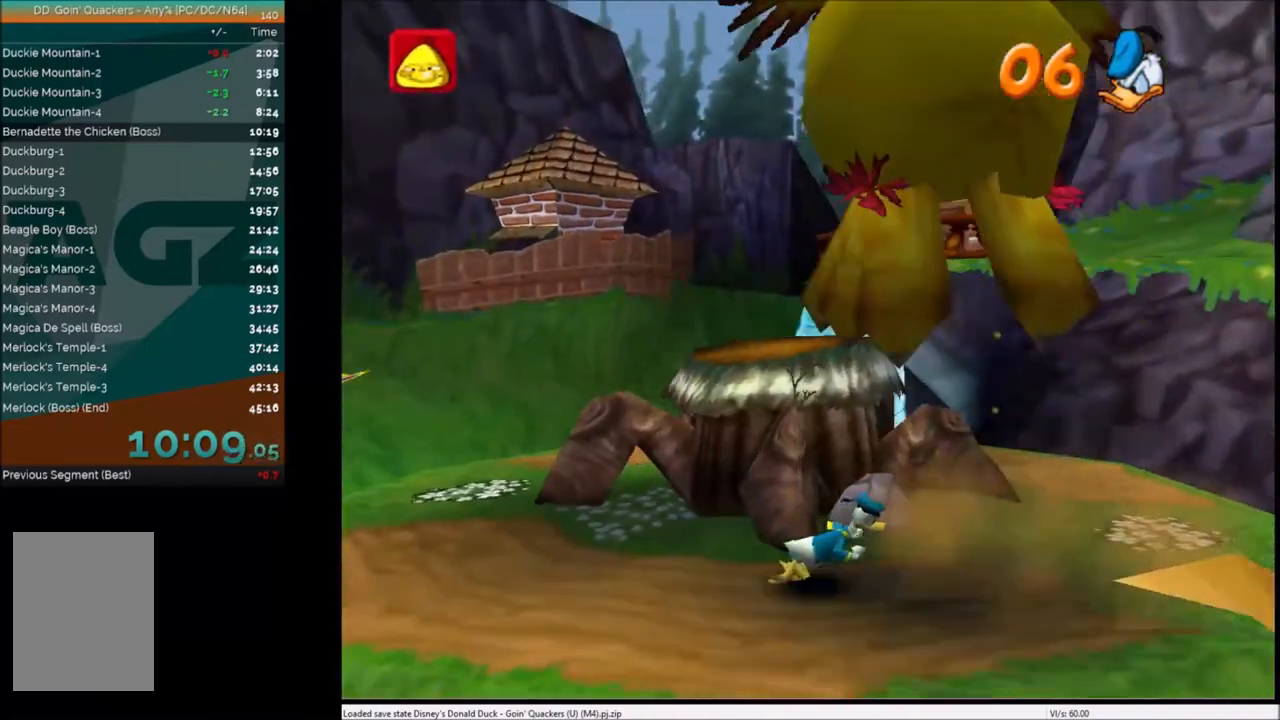
{"keys": ["right"], "events": []}
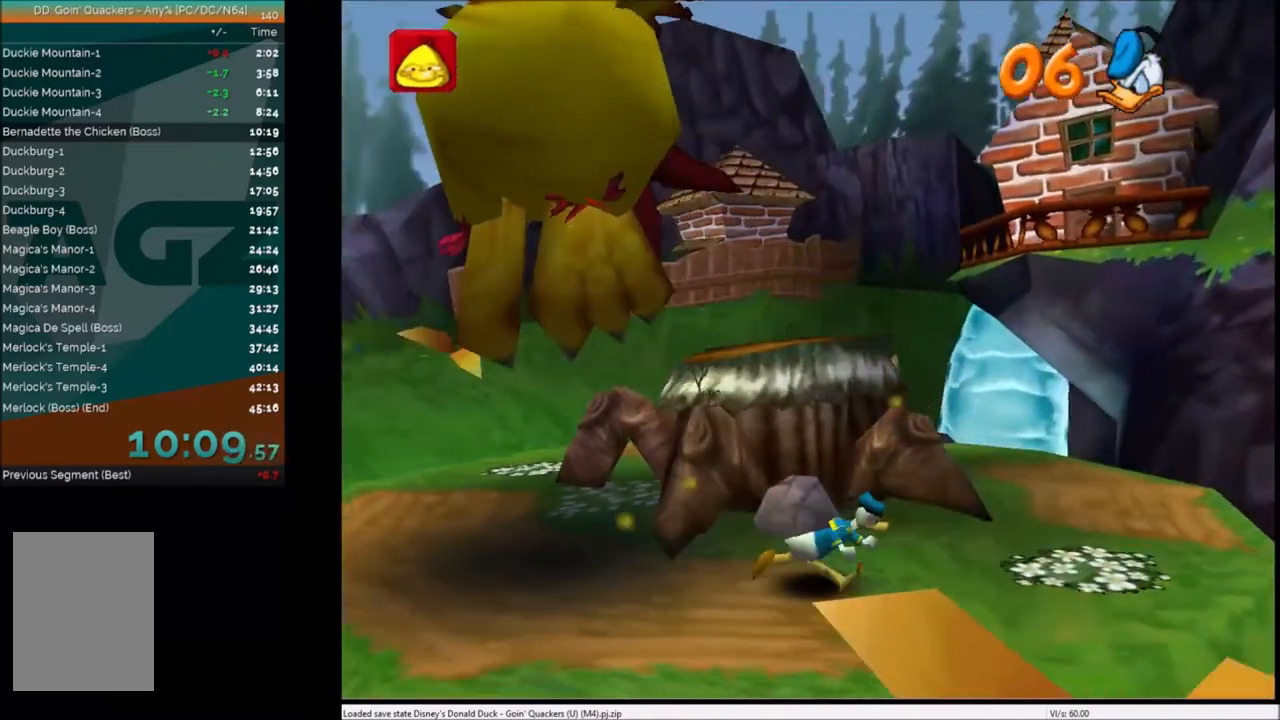
{"keys": ["left"], "events": [[201, "left", "down"], [201, "right", "up"]]}
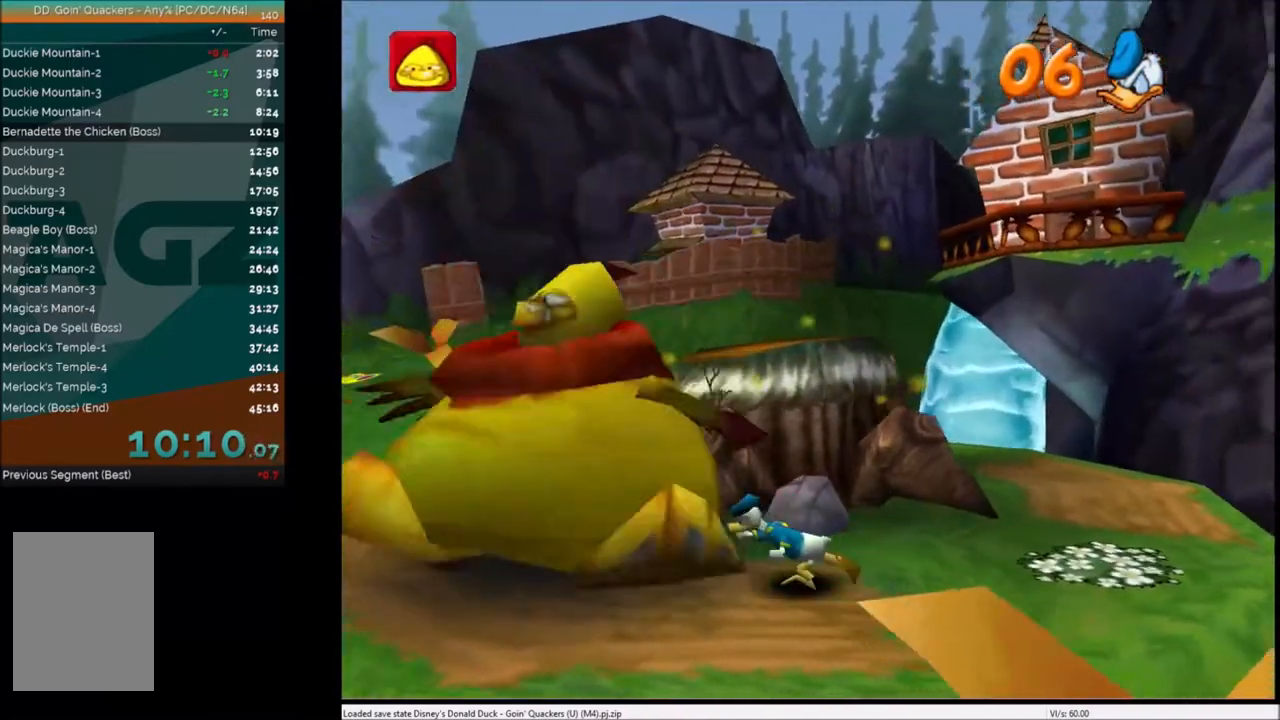
{"keys": ["left"], "events": []}
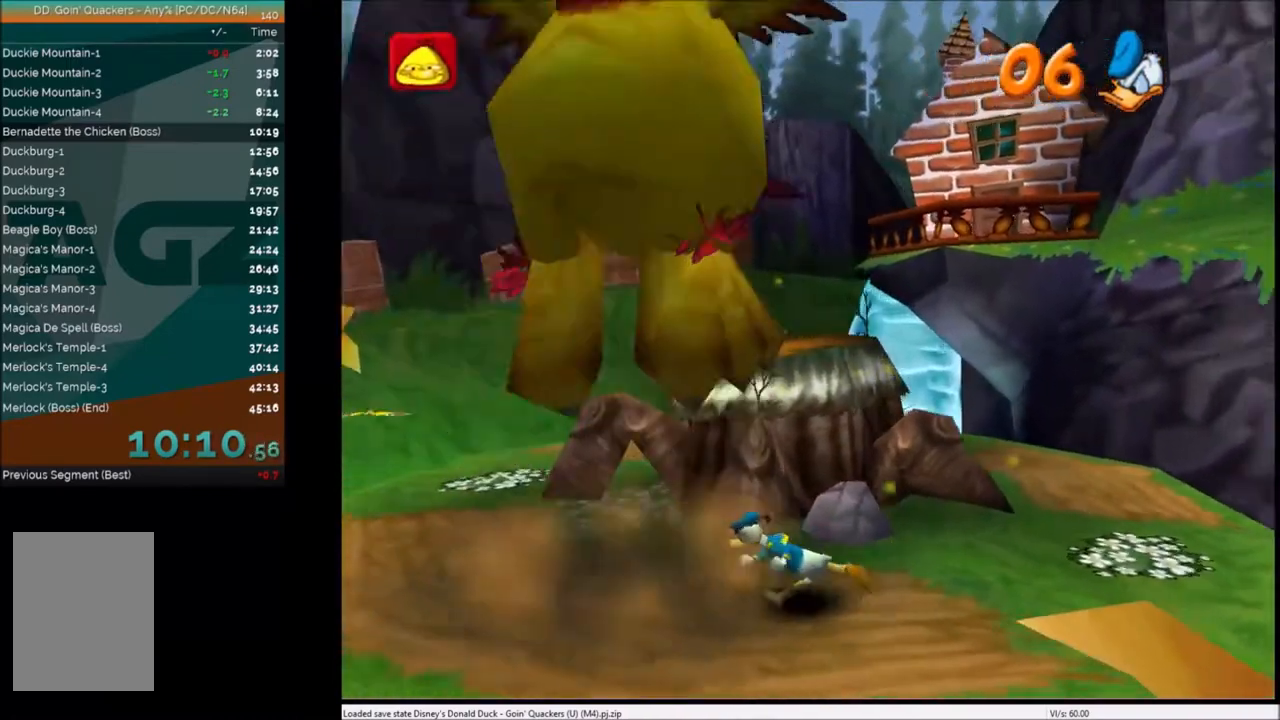
{"keys": ["left"], "events": []}
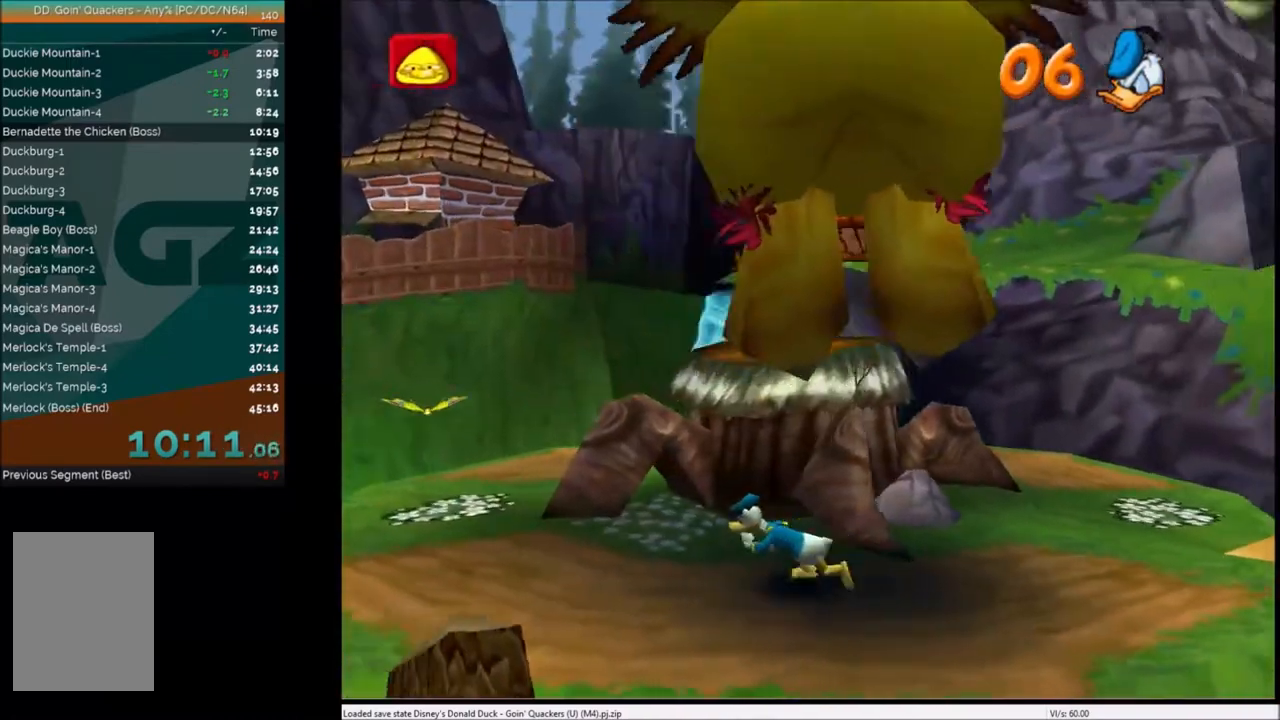
{"keys": ["left"], "events": []}
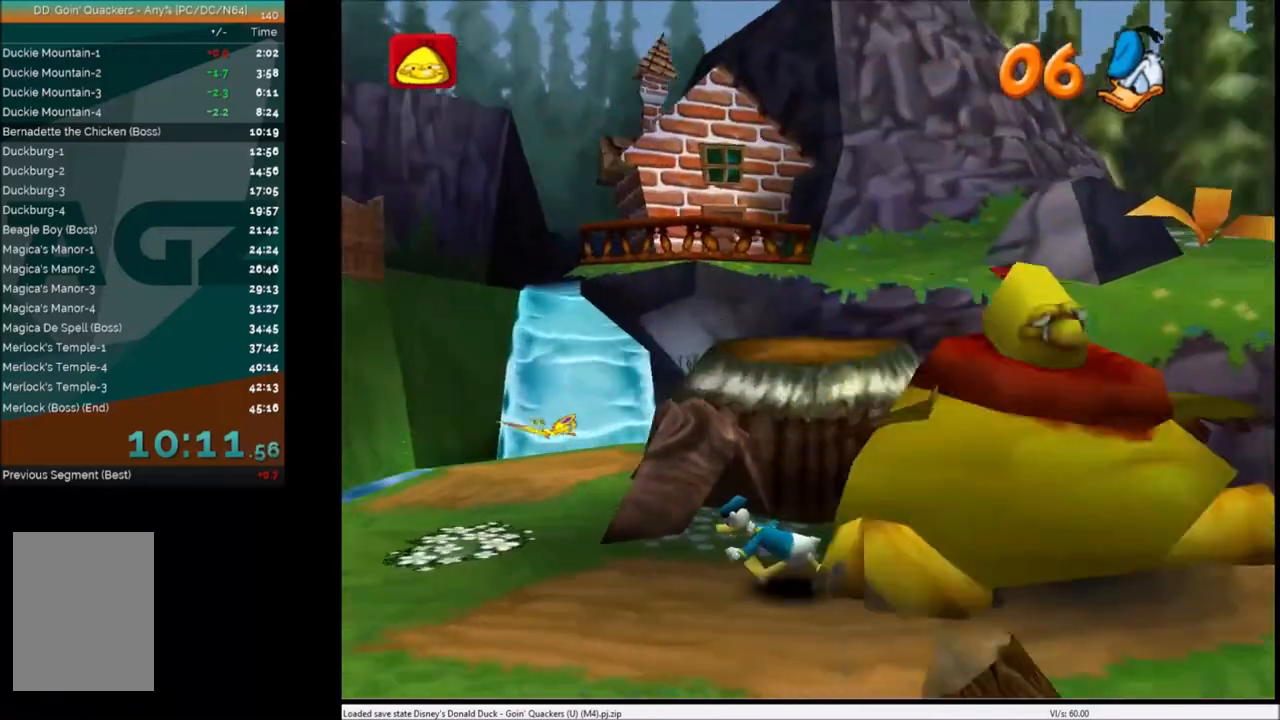
{"keys": ["right"], "events": [[100, "left", "up"], [100, "right", "down"]]}
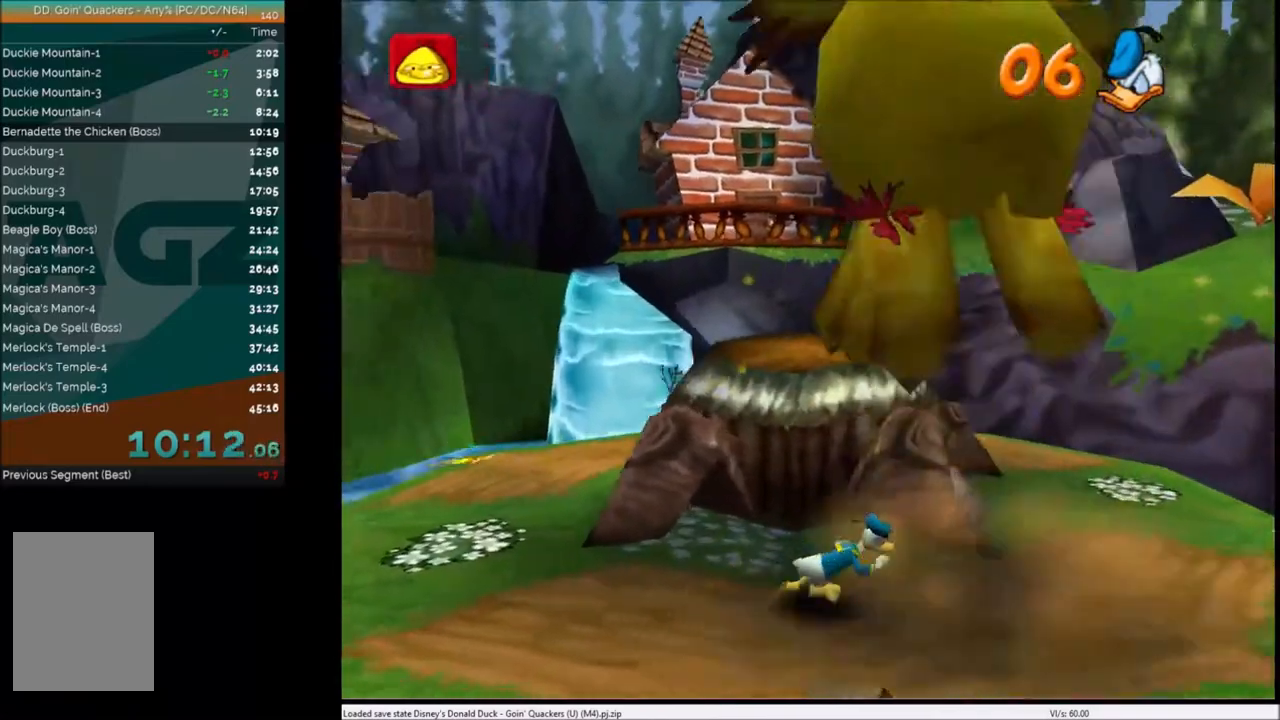
{"keys": ["right"], "events": []}
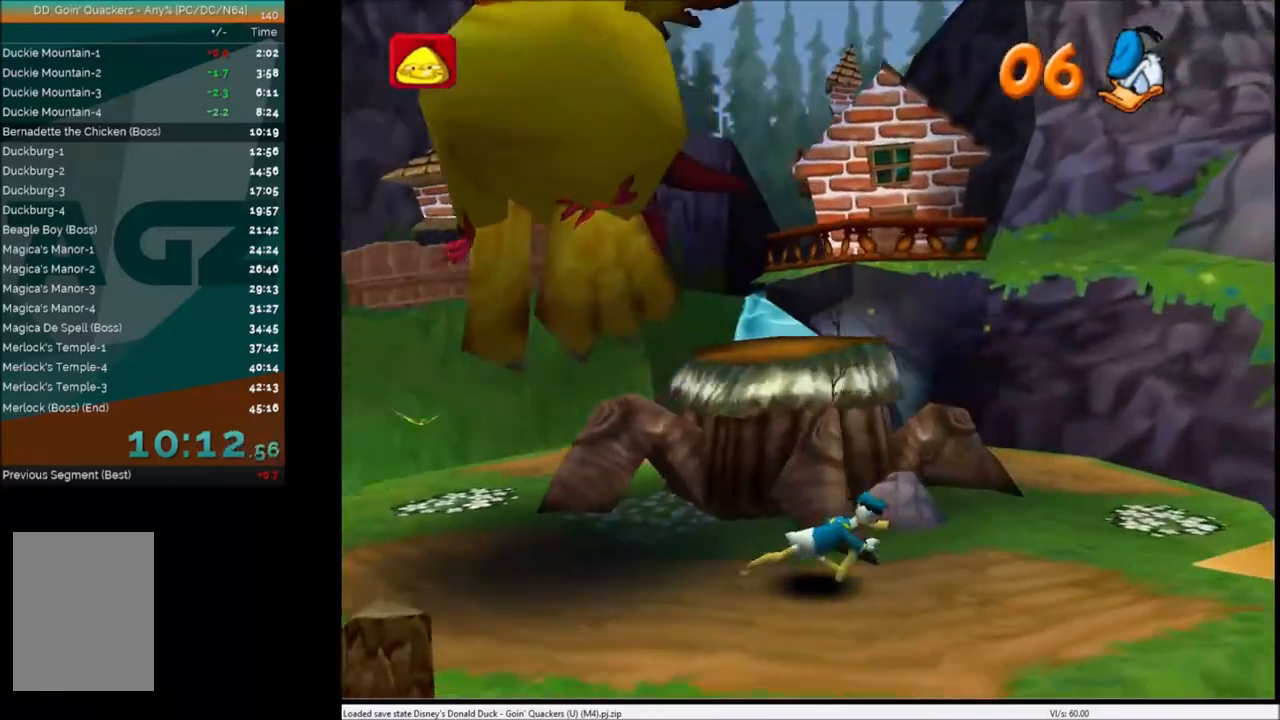
{"keys": [], "events": [[101, "left", "down"], [101, "right", "up"], [201, "left", "up"]]}
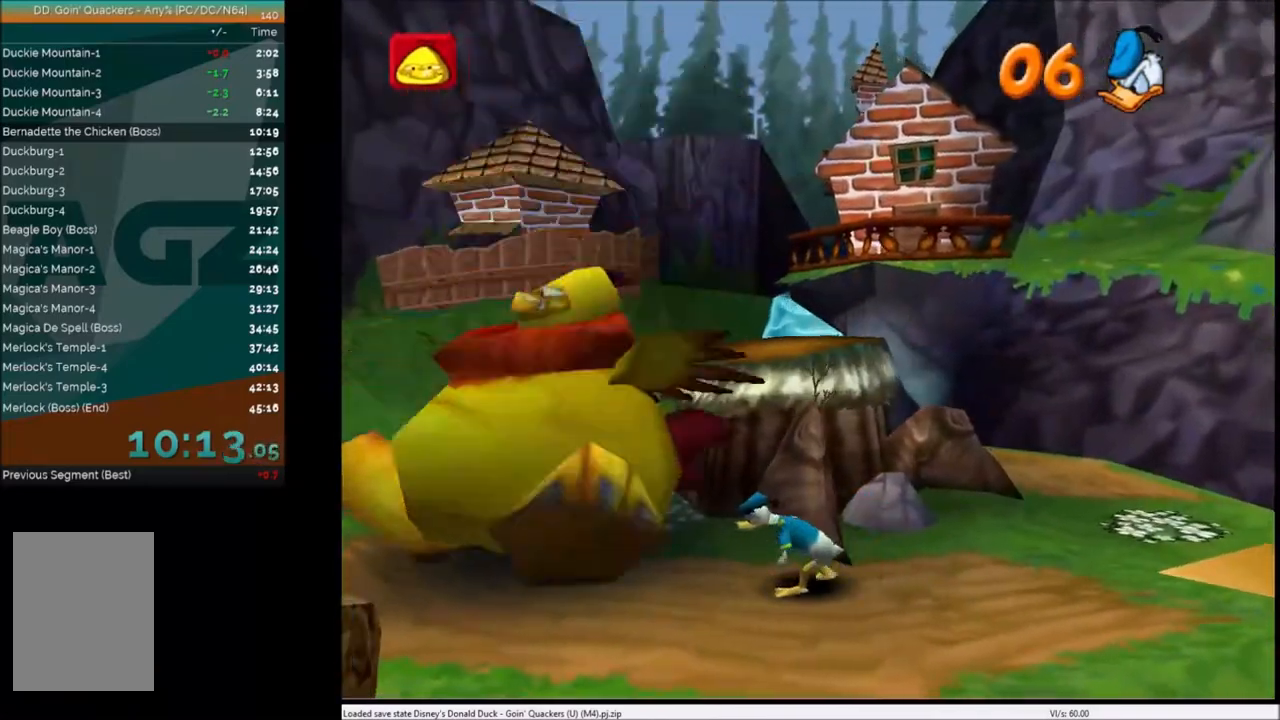
{"keys": ["left"], "events": [[33, "left", "down"]]}
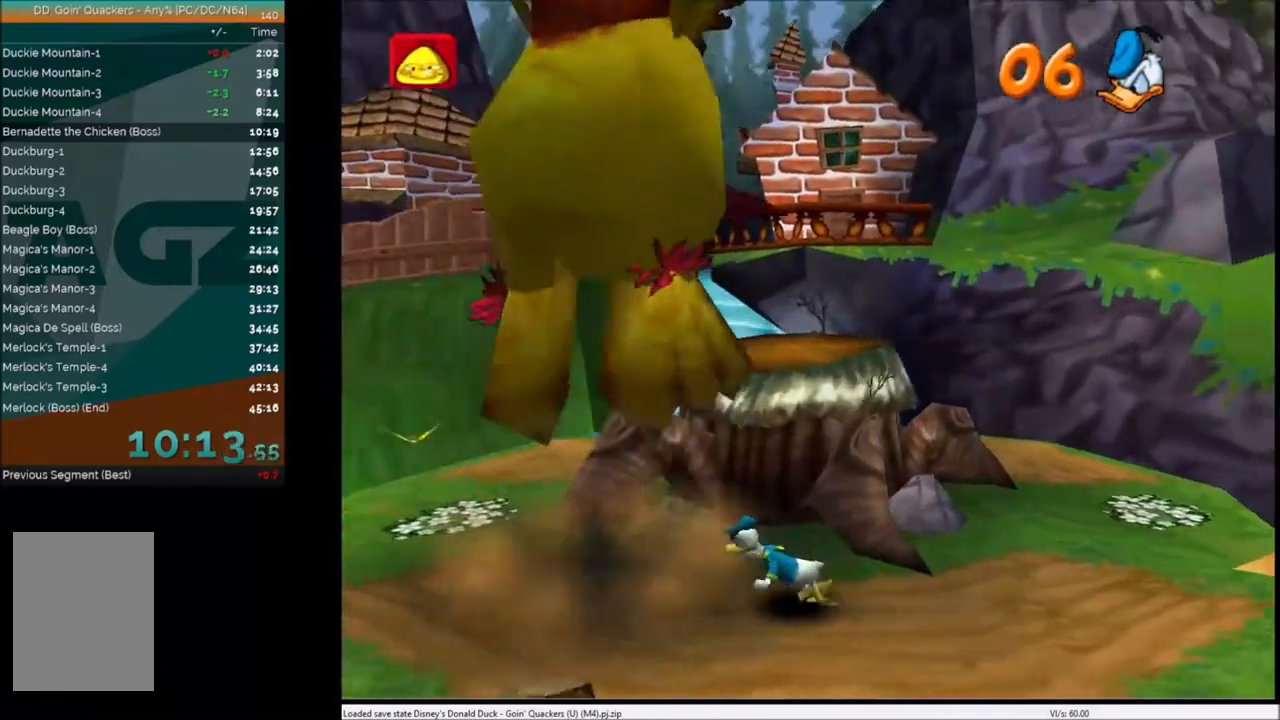
{"keys": ["left"], "events": []}
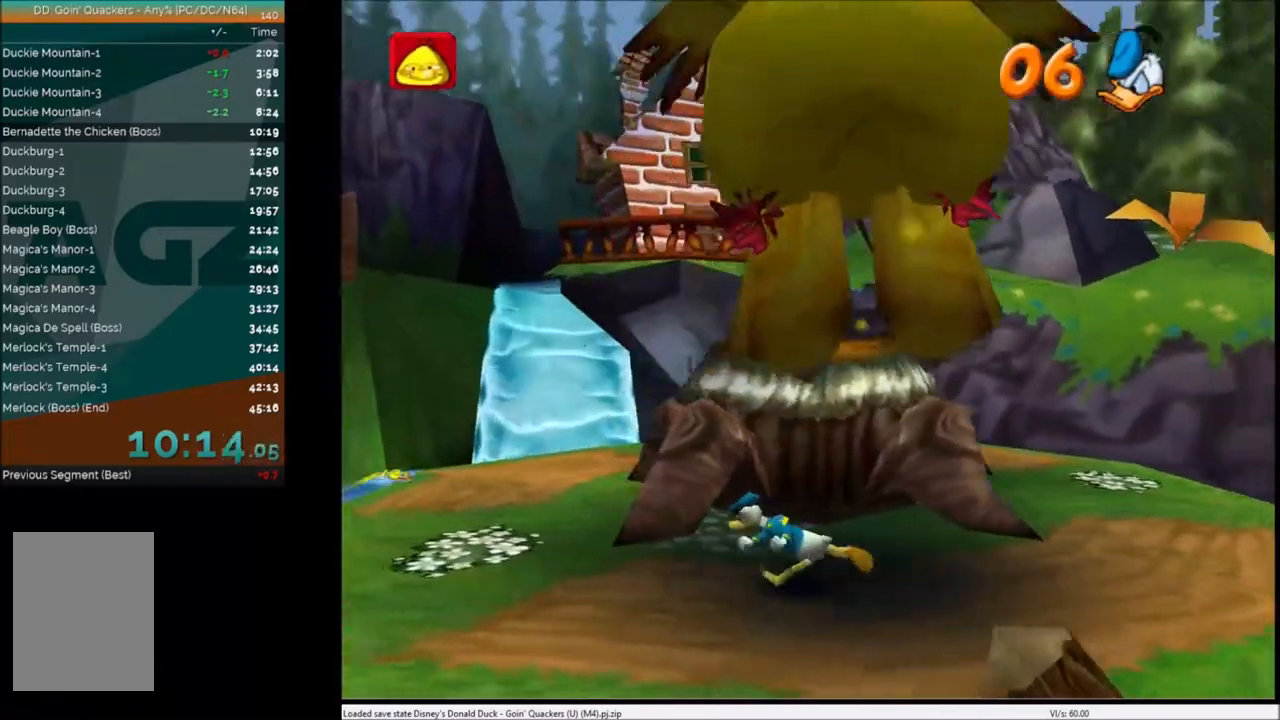
{"keys": ["right"], "events": [[434, "right", "down"], [500, "left", "up"]]}
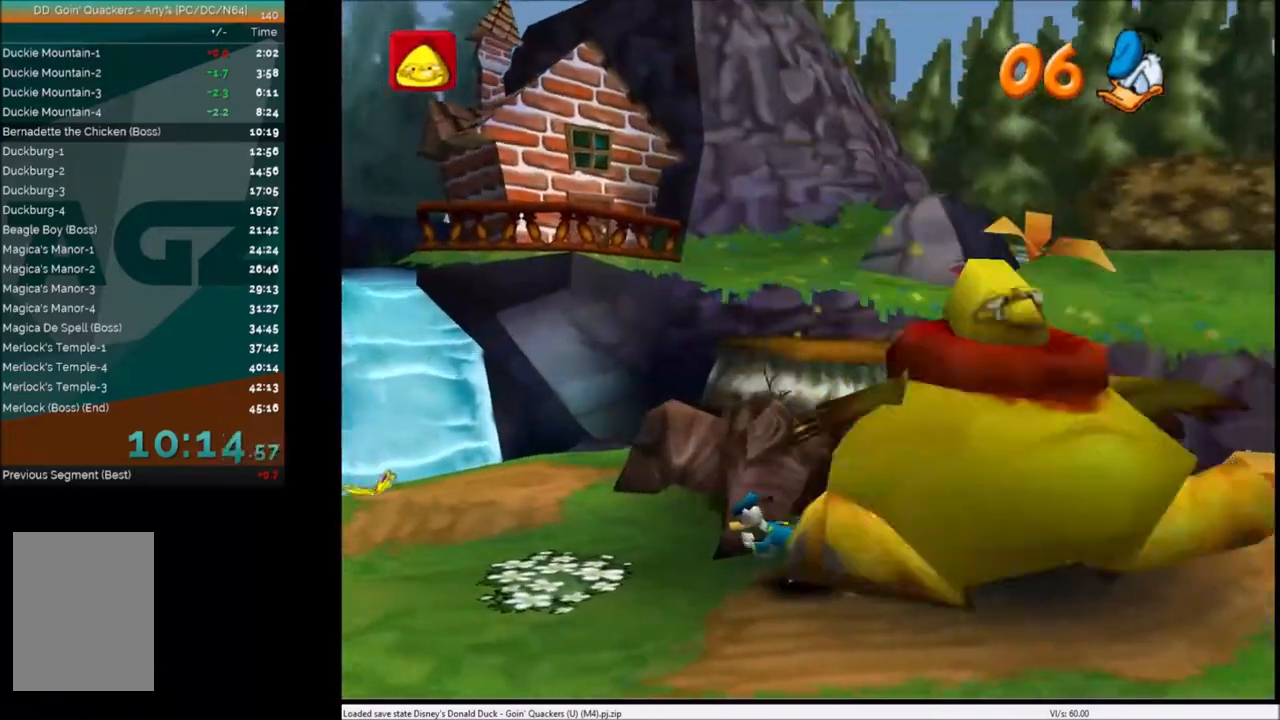
{"keys": ["right"], "events": []}
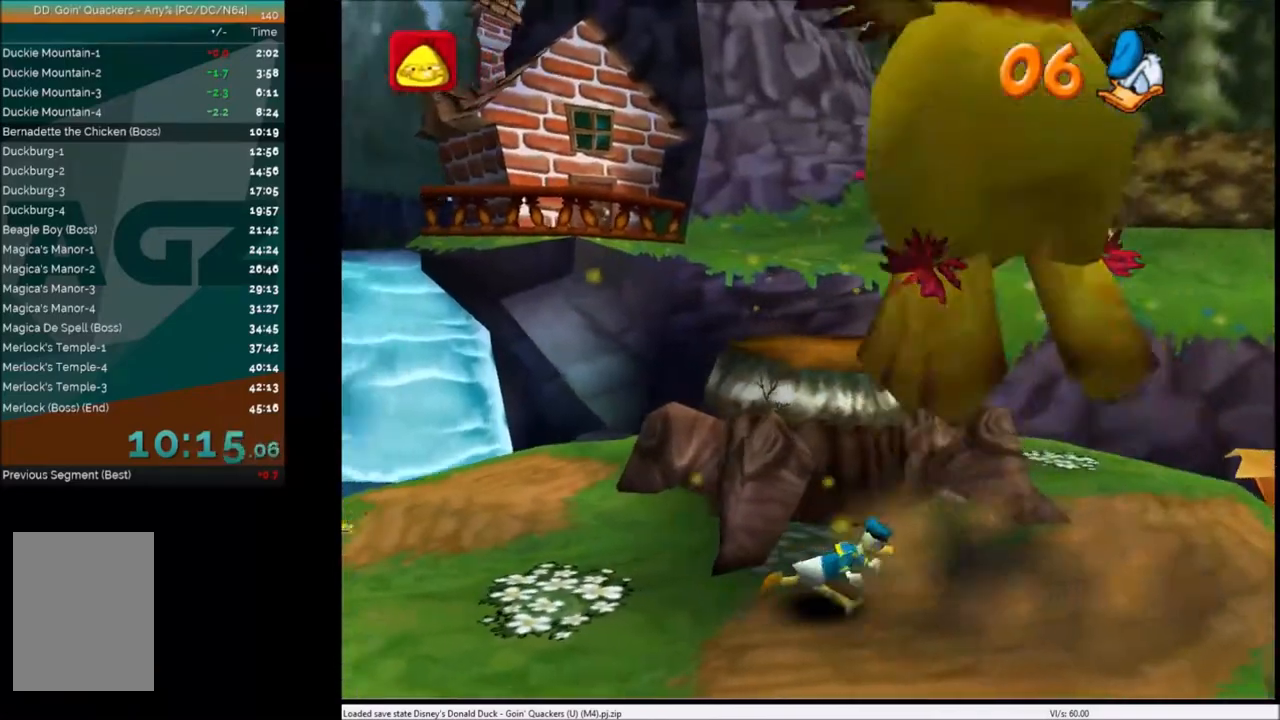
{"keys": ["right"], "events": []}
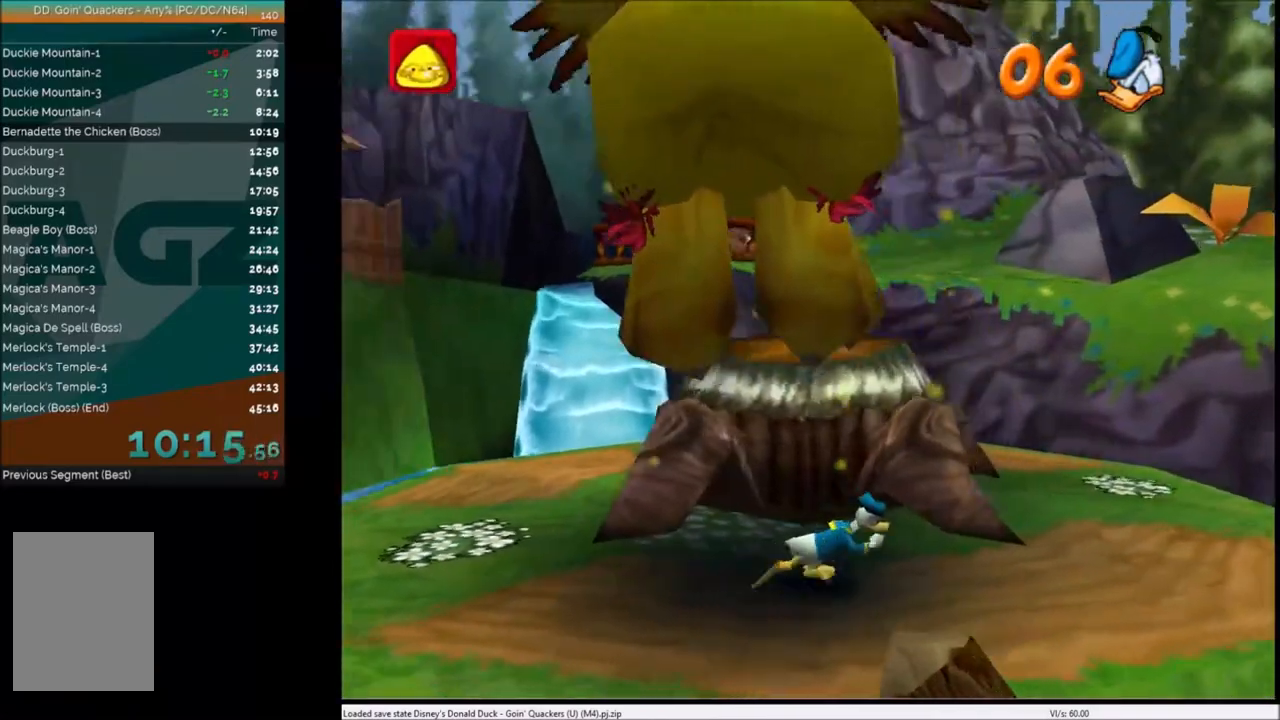
{"keys": ["right"], "events": []}
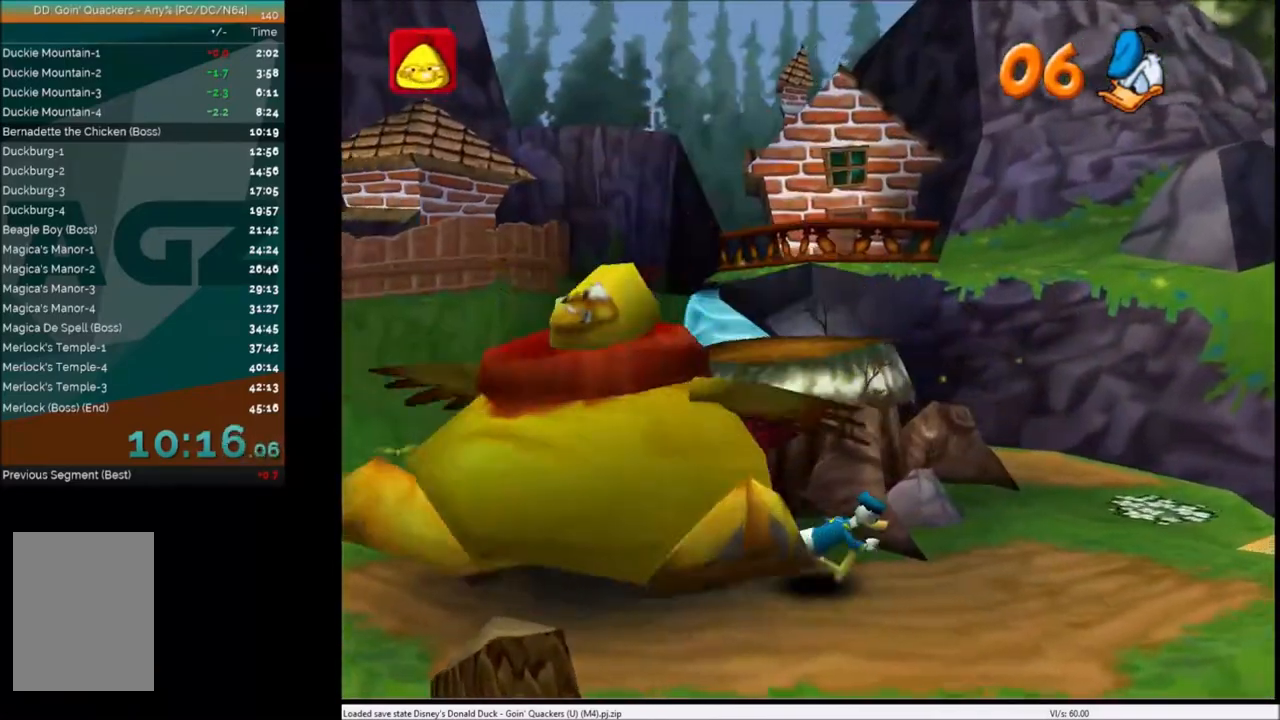
{"keys": ["left"], "events": [[33, "left", "down"], [33, "right", "up"], [233, "x", "down"], [500, "x", "up"]]}
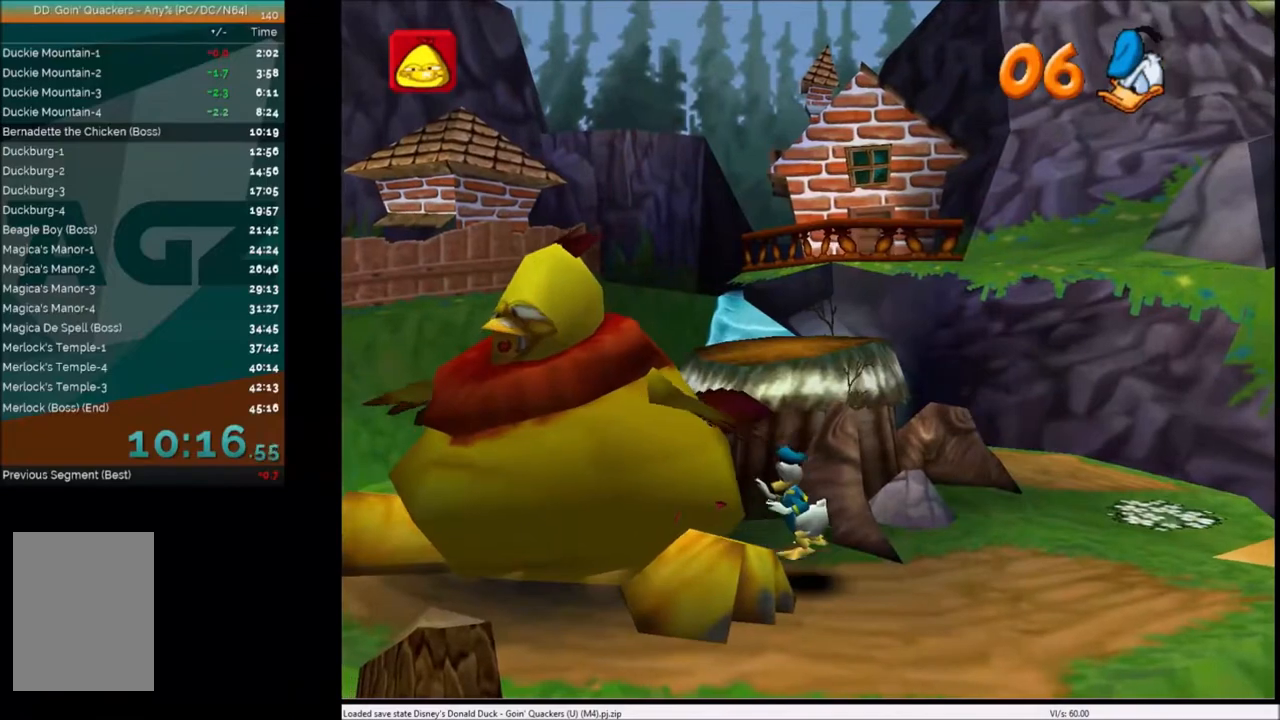
{"keys": ["left"], "events": [[134, "x", "down"], [234, "x", "up"]]}
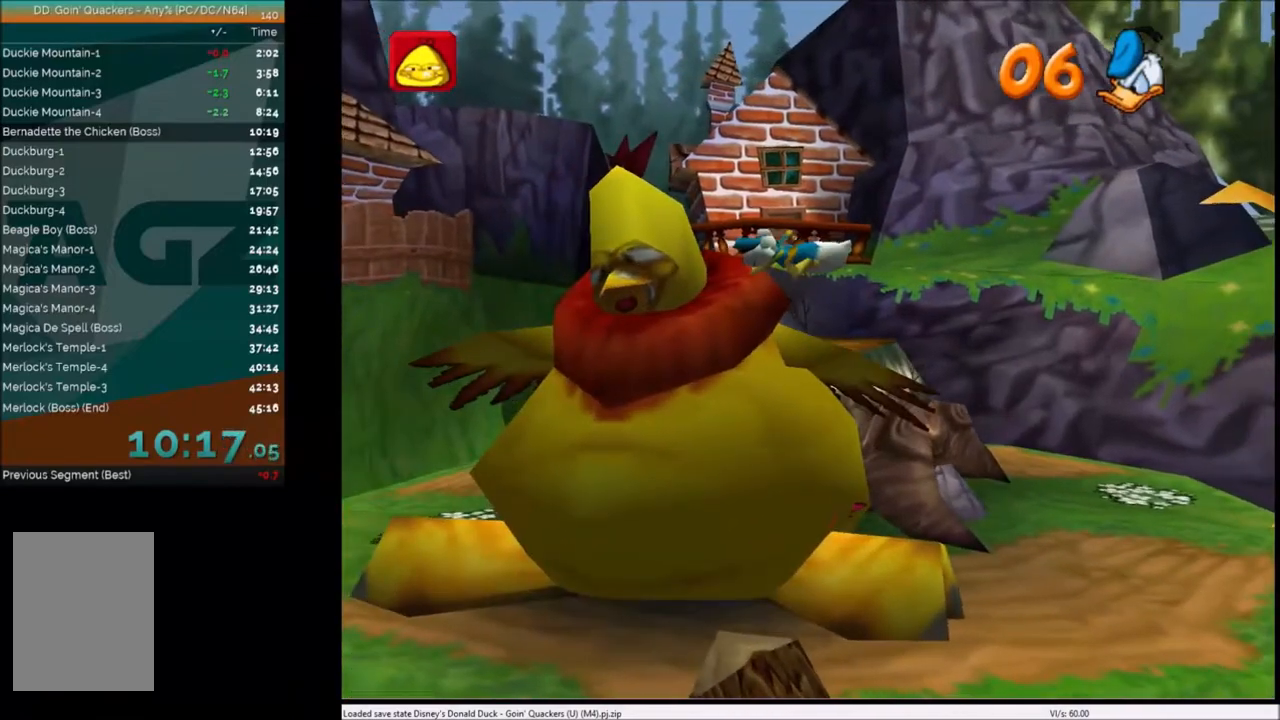
{"keys": ["left"], "events": []}
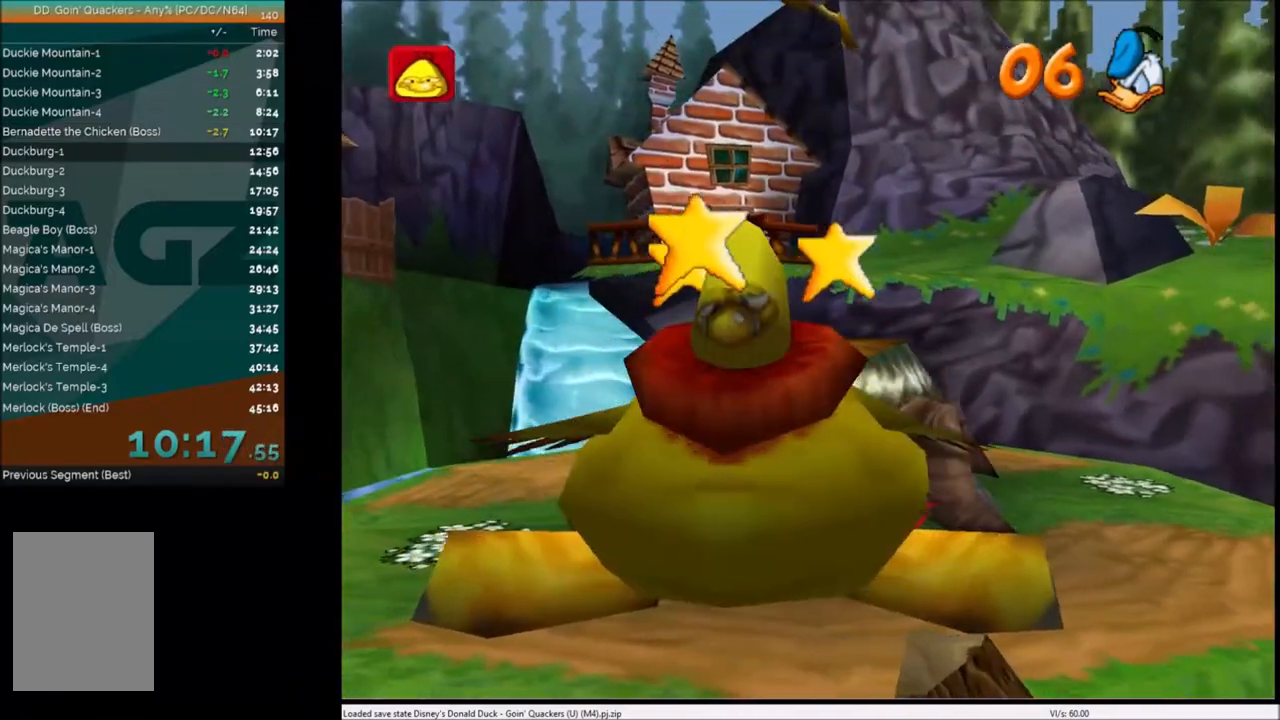
{"keys": [], "events": [[267, "left", "up"]]}